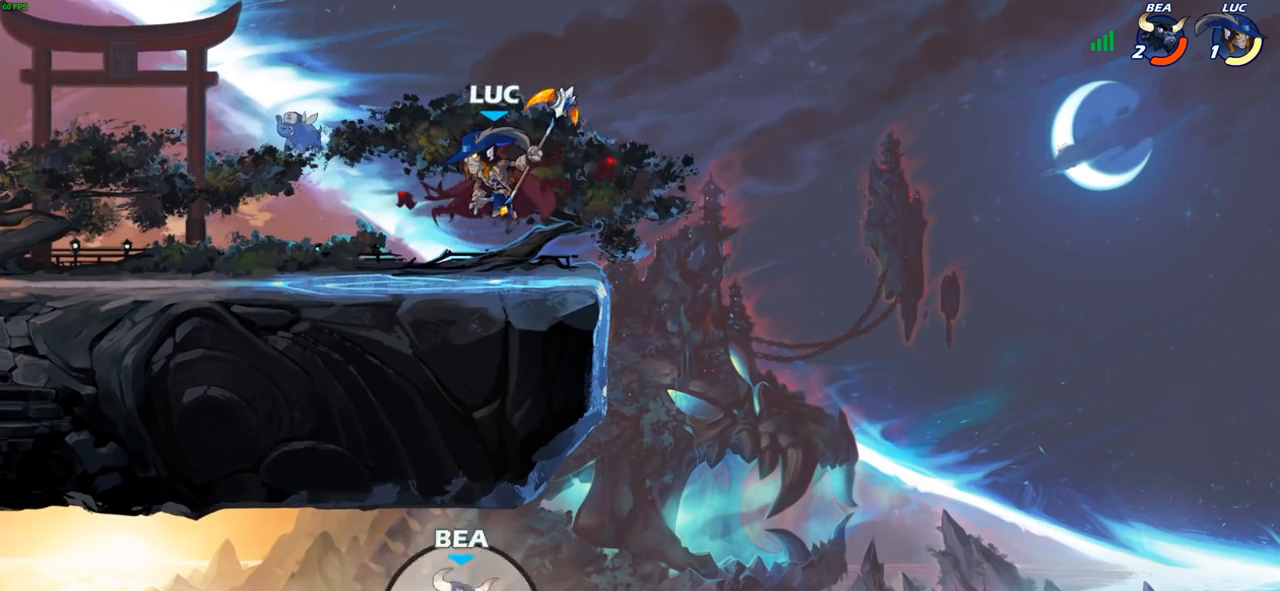
Gameplay with a controller (PlayStation layout); each line is a JSON object with the inputs held at the frame after it. "events" lists button and stick changes between this image and that frame as [ms after this image, input, new state], when the widget could be followed in between.
{"buttons": [], "left_stick": "right", "right_stick": "center", "events": [[83, "left_stick", "right"], [267, "left_stick", "center"], [367, "left_stick", "right"]]}
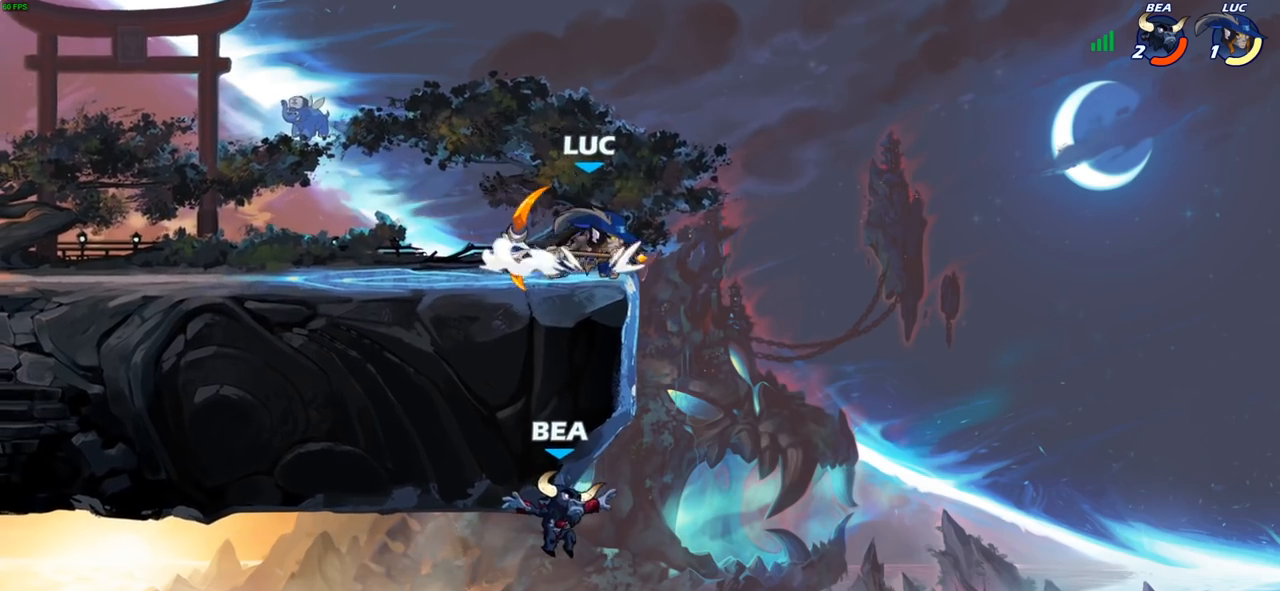
{"buttons": ["CIRCLE"], "left_stick": "down-left", "right_stick": "center", "events": [[17, "CROSS", "down"], [133, "CIRCLE", "down"], [133, "CROSS", "up"], [133, "left_stick", "down-left"]]}
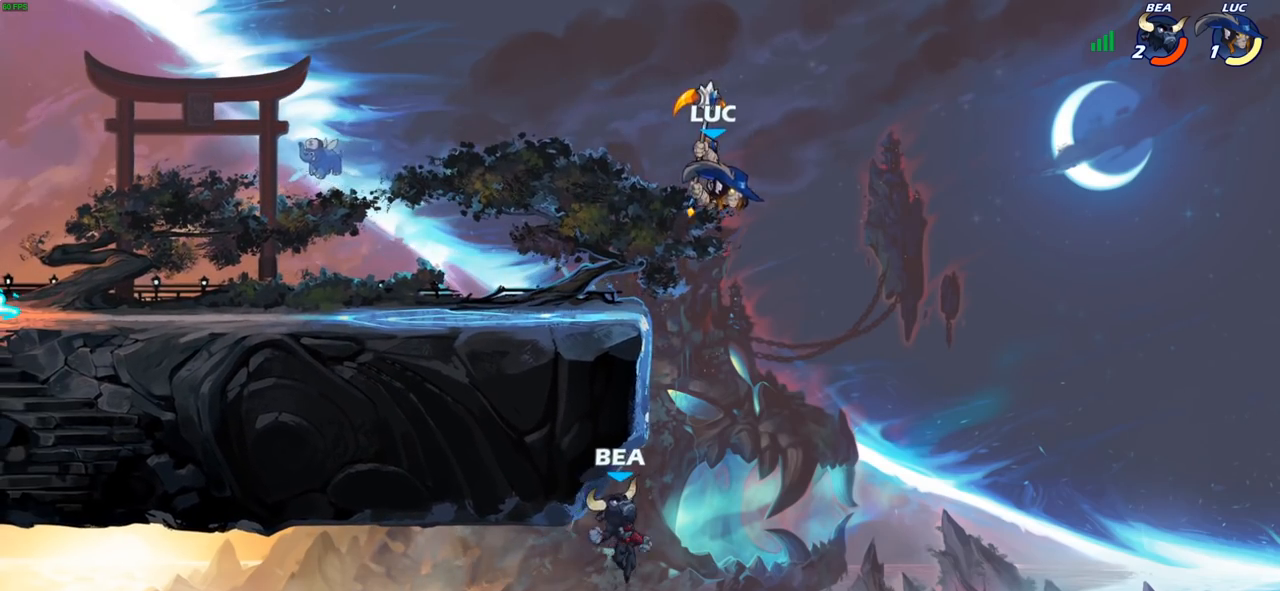
{"buttons": [], "left_stick": "center", "right_stick": "center", "events": [[83, "CIRCLE", "up"], [183, "left_stick", "center"]]}
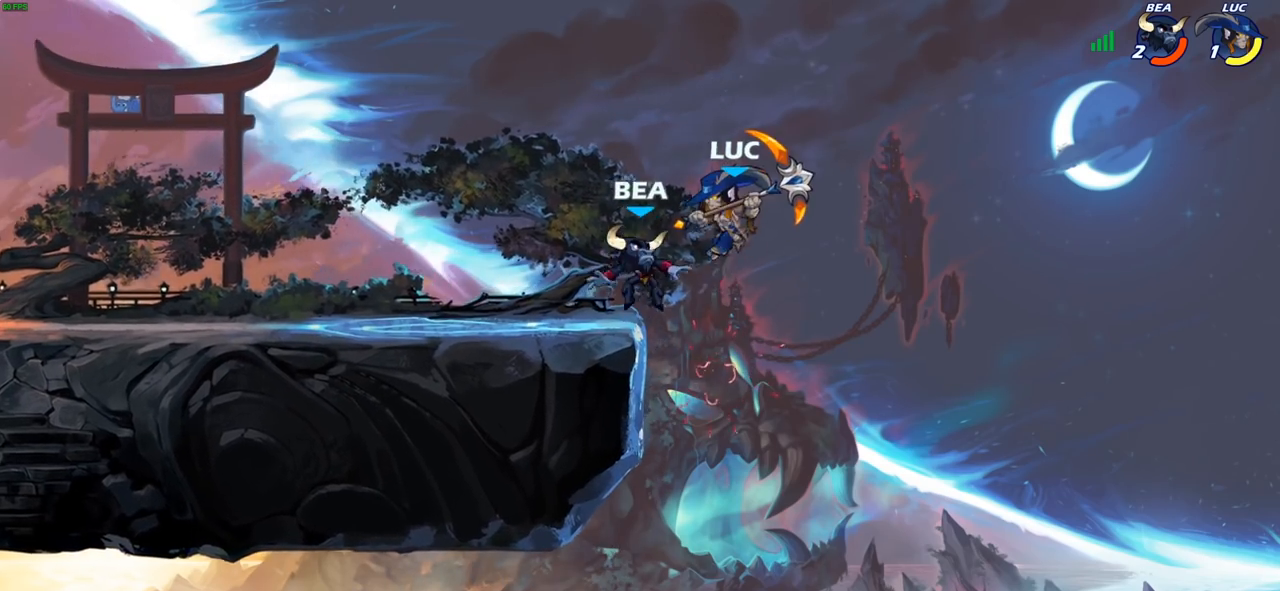
{"buttons": [], "left_stick": "left", "right_stick": "center", "events": [[33, "left_stick", "left"], [183, "SQUARE", "down"], [267, "SQUARE", "up"]]}
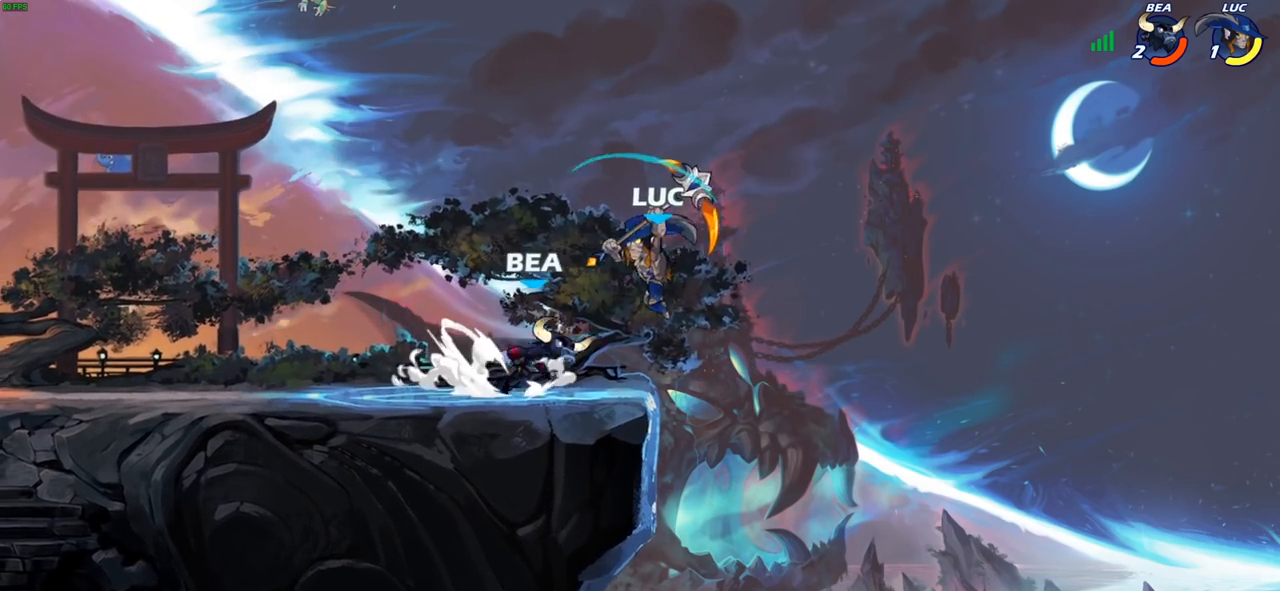
{"buttons": ["R2"], "left_stick": "left", "right_stick": "center", "events": [[33, "left_stick", "right"], [233, "left_stick", "up"], [300, "left_stick", "left"], [500, "R2", "down"]]}
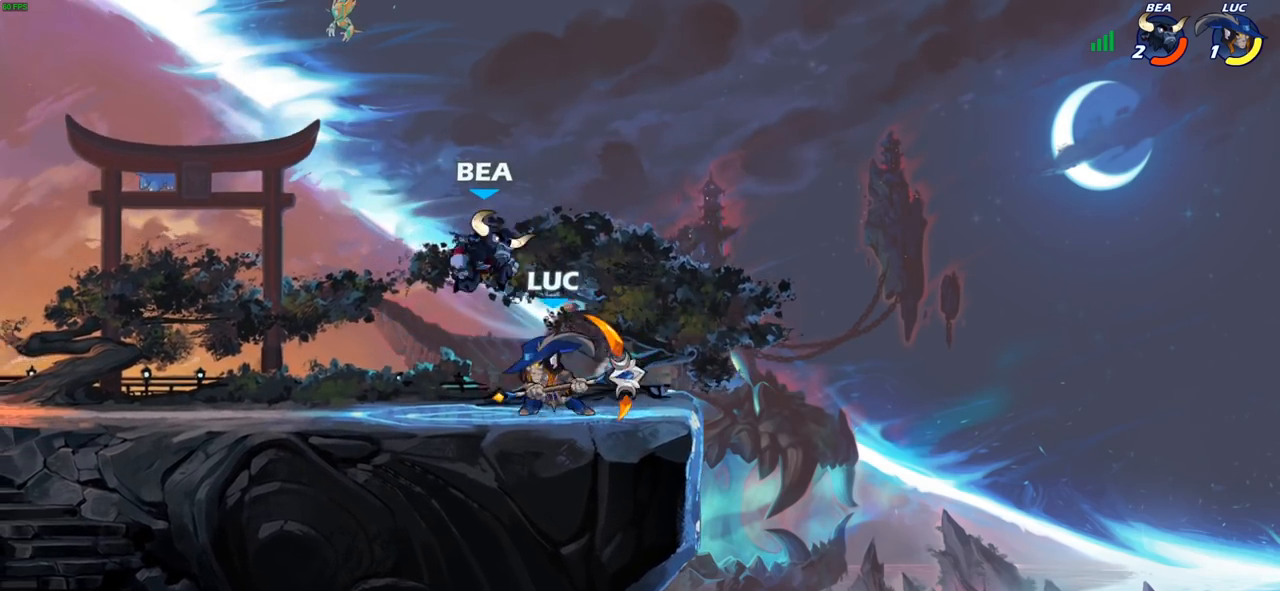
{"buttons": [], "left_stick": "right", "right_stick": "center", "events": [[183, "R2", "up"], [283, "left_stick", "right"], [317, "SQUARE", "down"], [417, "SQUARE", "up"]]}
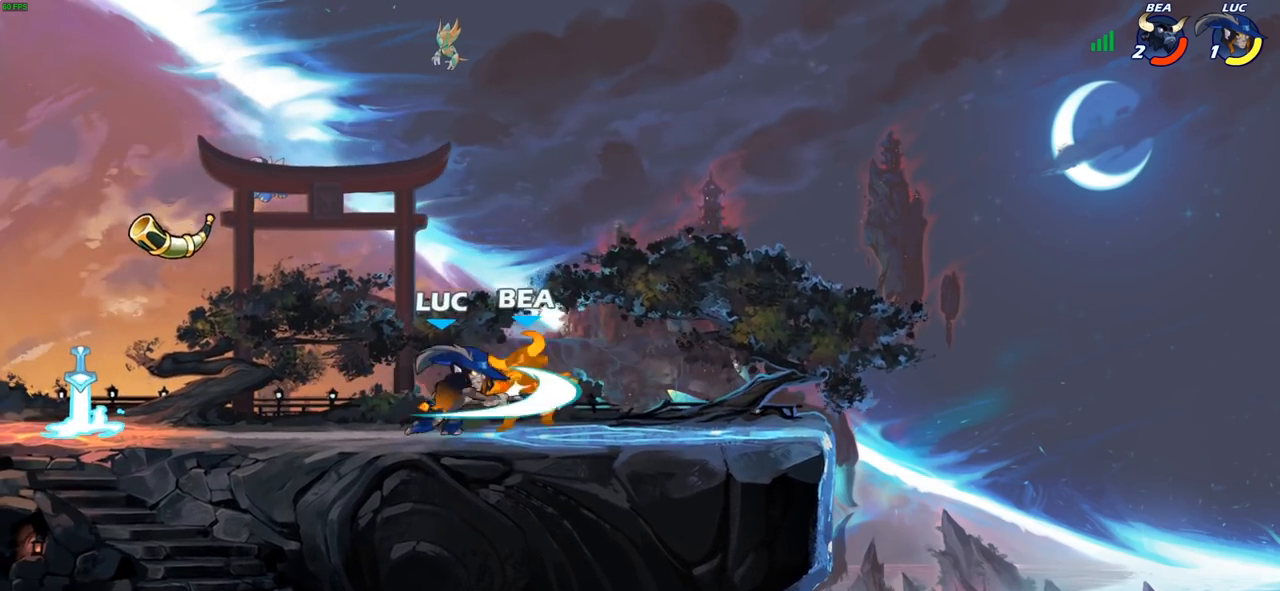
{"buttons": ["R2"], "left_stick": "down-right", "right_stick": "center", "events": [[300, "left_stick", "down-right"], [467, "R2", "down"]]}
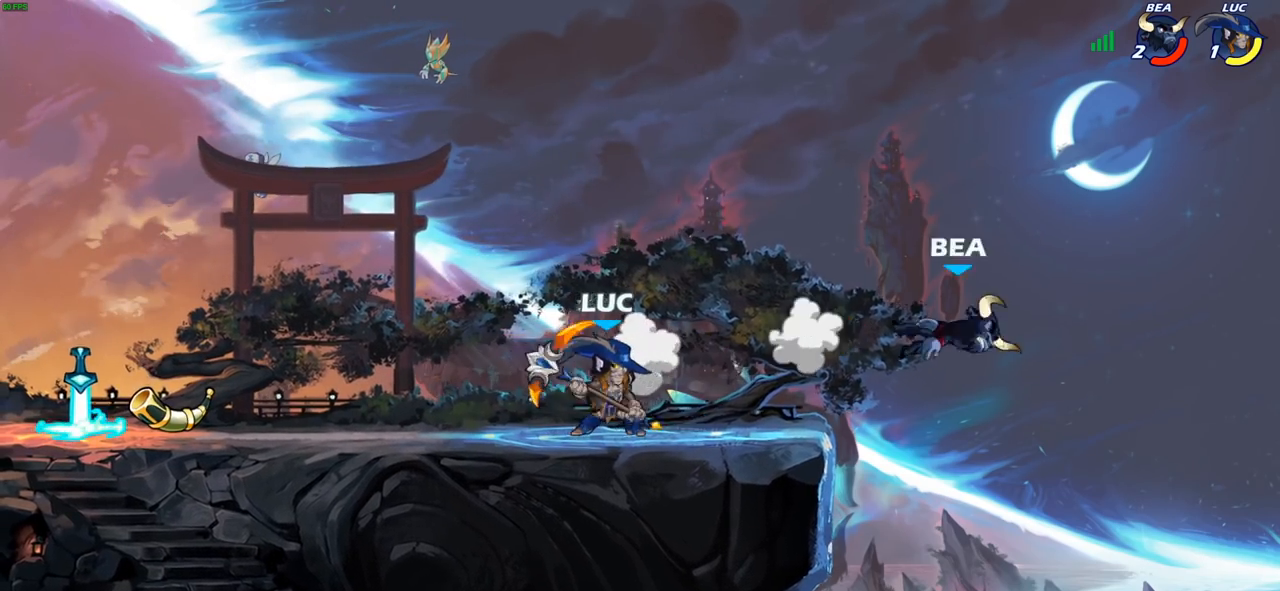
{"buttons": [], "left_stick": "center", "right_stick": "center"}
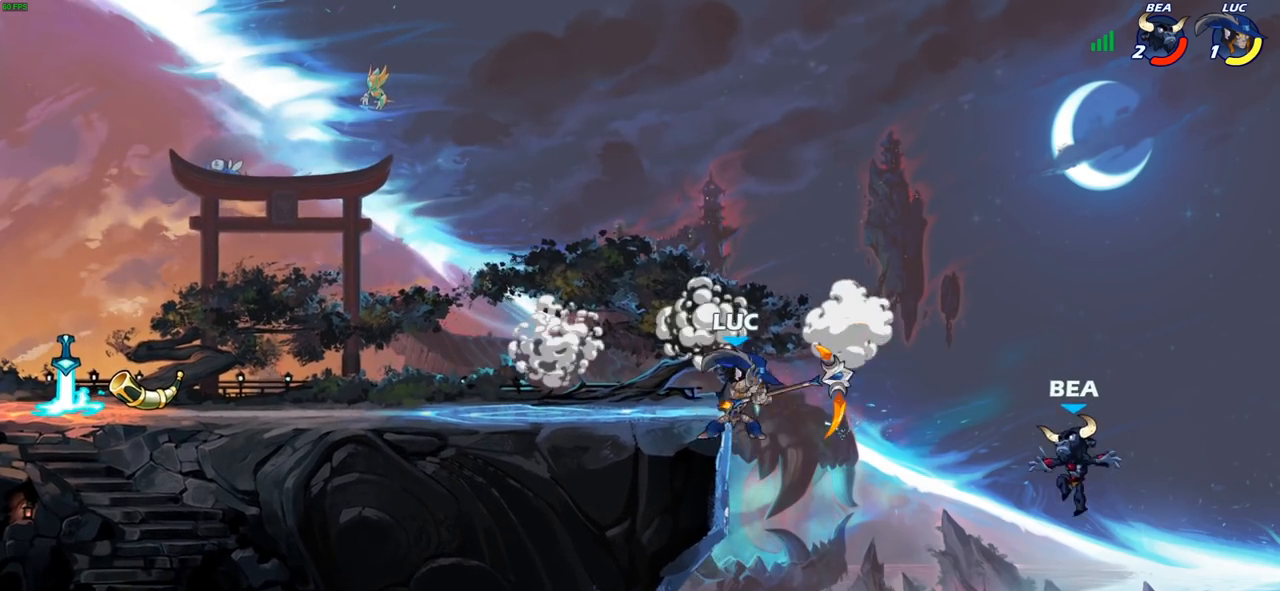
{"buttons": ["CROSS"], "left_stick": "up-right", "right_stick": "center", "events": [[283, "left_stick", "right"], [367, "CROSS", "down"], [483, "left_stick", "up-right"]]}
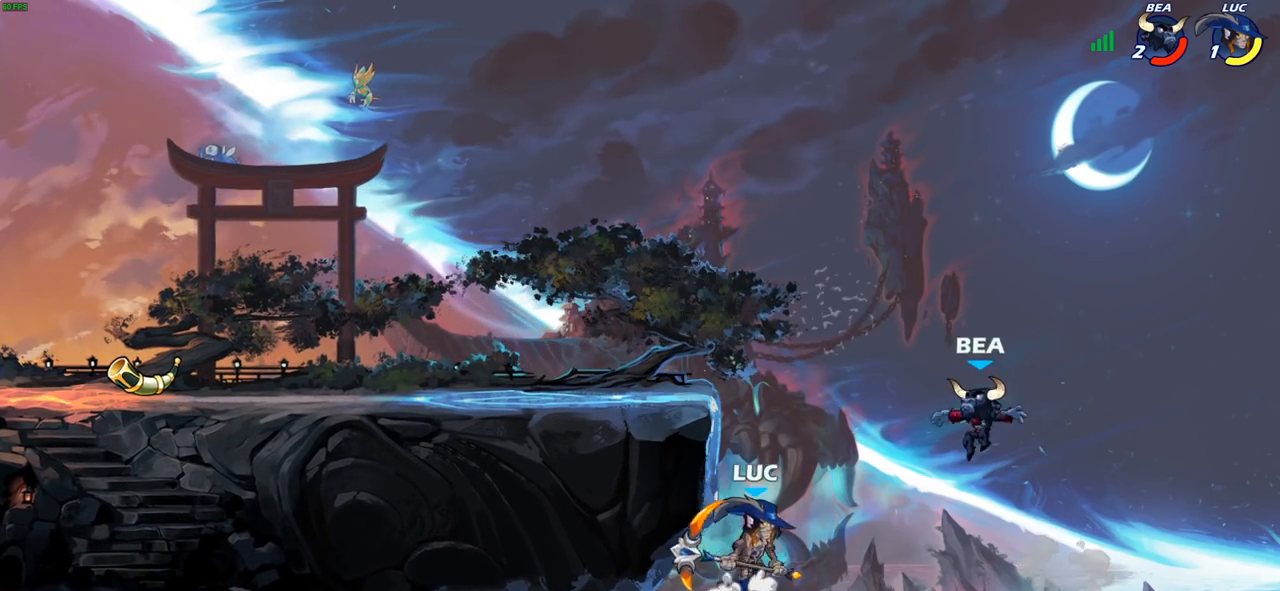
{"buttons": [], "left_stick": "center", "right_stick": "center", "events": [[33, "CROSS", "up"], [33, "SQUARE", "down"], [83, "SQUARE", "up"], [133, "left_stick", "center"]]}
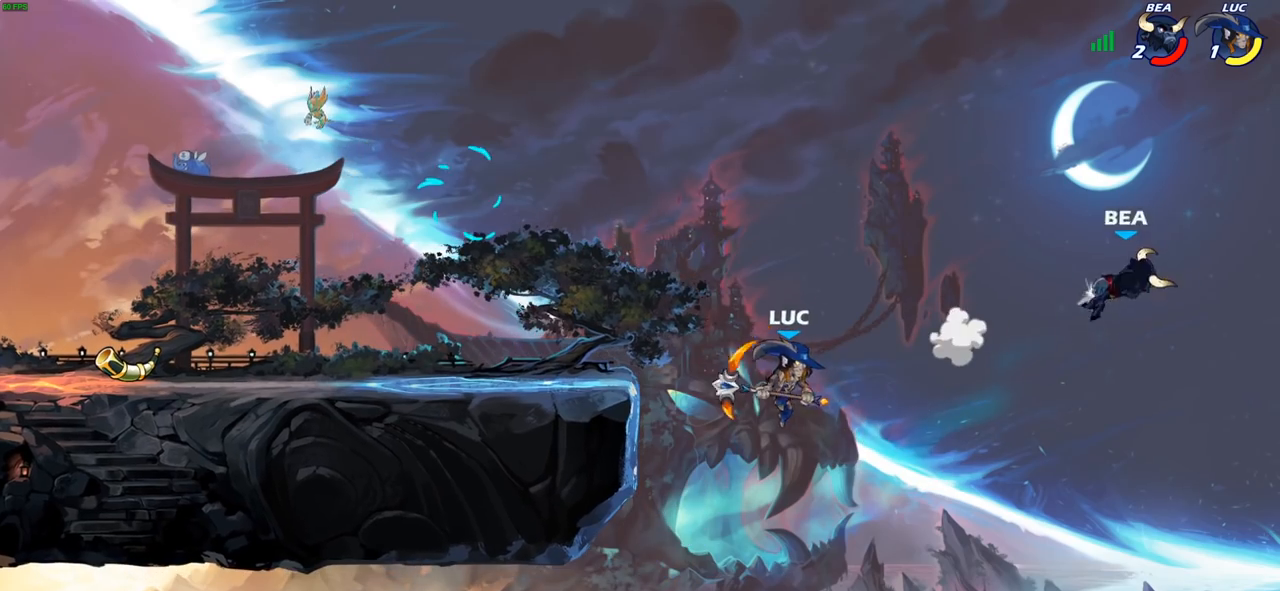
{"buttons": [], "left_stick": "left", "right_stick": "center", "events": [[167, "left_stick", "left"], [217, "CROSS", "down"], [433, "CROSS", "up"]]}
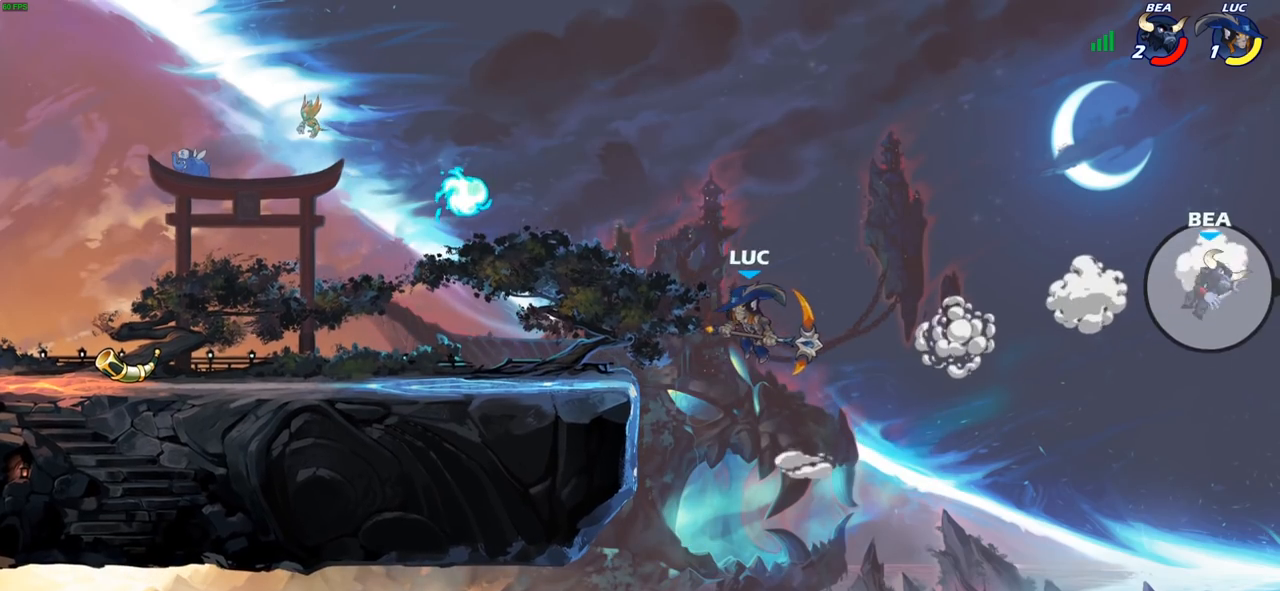
{"buttons": [], "left_stick": "right", "right_stick": "center", "events": [[217, "left_stick", "down-left"], [400, "left_stick", "down-right"], [483, "left_stick", "right"]]}
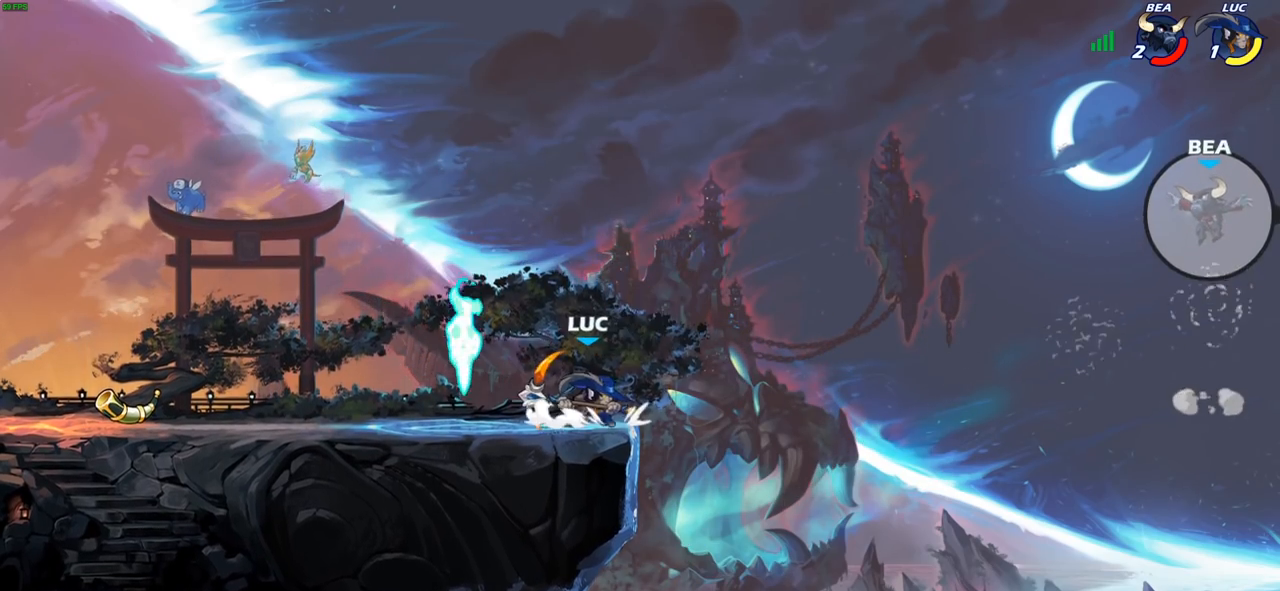
{"buttons": [], "left_stick": "up", "right_stick": "center", "events": [[50, "CROSS", "down"], [167, "CROSS", "up"], [217, "left_stick", "up-right"], [267, "CROSS", "down"], [317, "left_stick", "up"], [333, "CROSS", "up"], [383, "R1", "down"], [467, "R1", "up"]]}
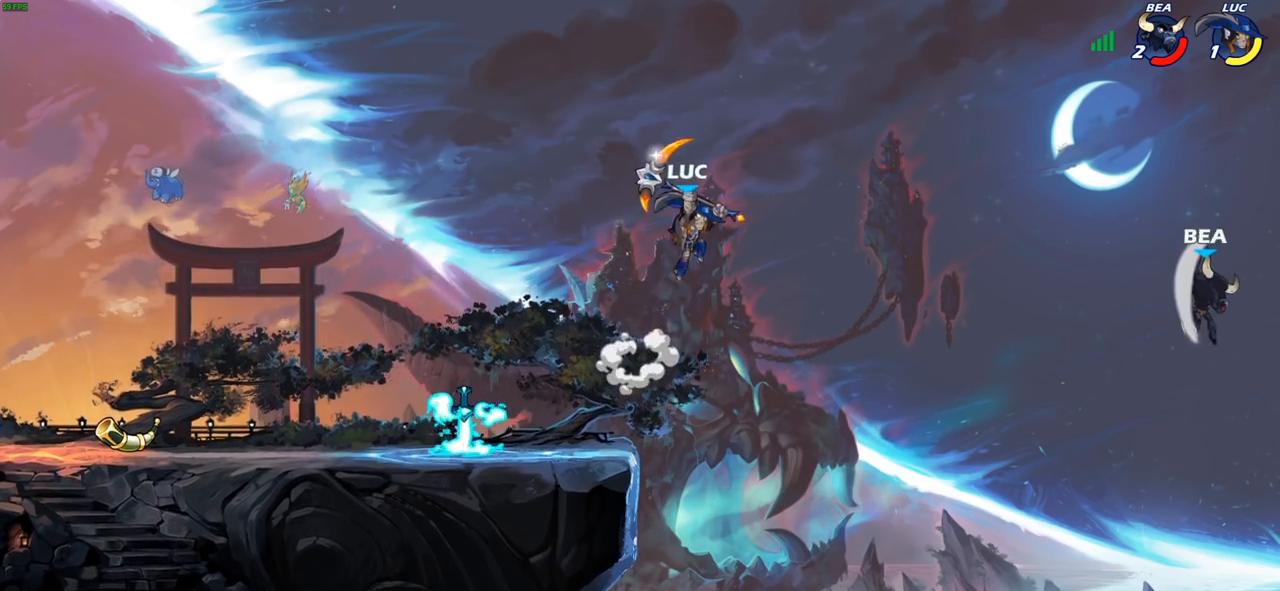
{"buttons": [], "left_stick": "left", "right_stick": "center", "events": [[17, "left_stick", "center"], [200, "left_stick", "left"]]}
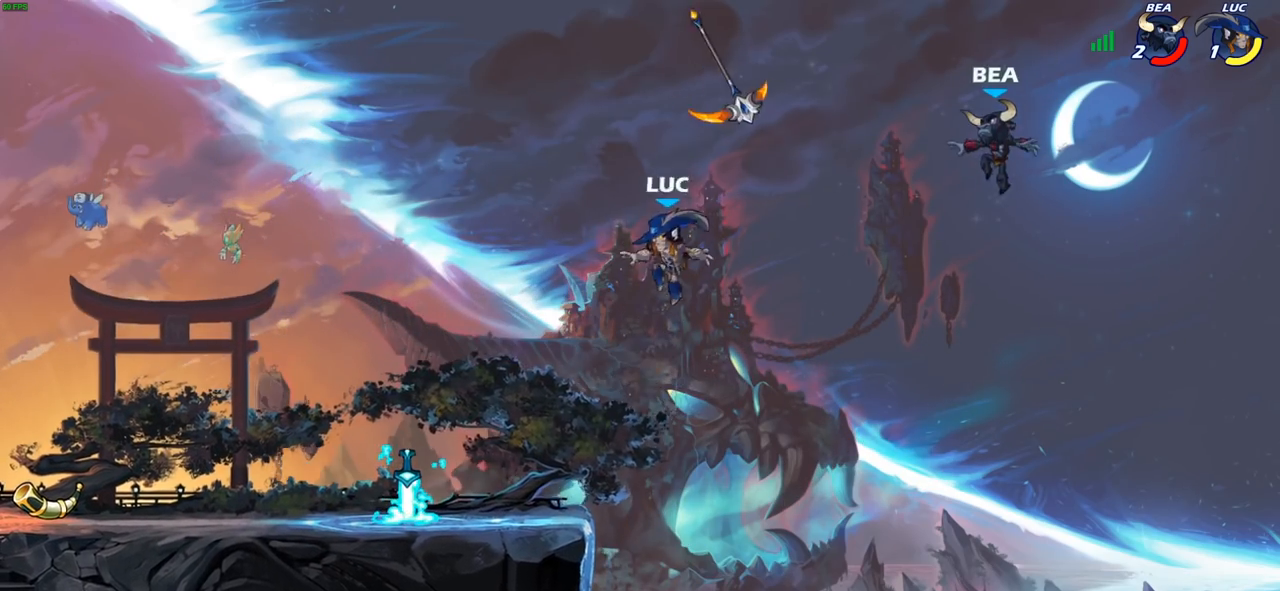
{"buttons": [], "left_stick": "right", "right_stick": "center", "events": [[467, "left_stick", "right"]]}
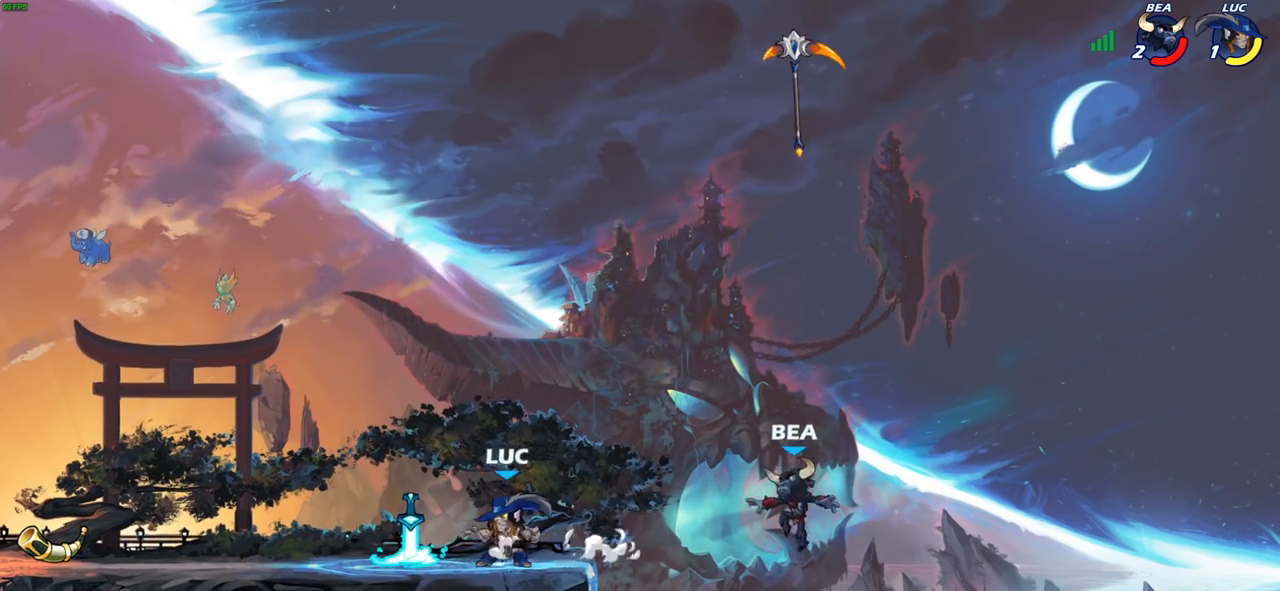
{"buttons": ["CROSS"], "left_stick": "left", "right_stick": "center", "events": [[100, "R1", "down"], [100, "R2", "down"], [133, "left_stick", "down"], [167, "R1", "up"], [167, "SQUARE", "down"], [217, "R2", "up"], [267, "left_stick", "down-left"], [283, "SQUARE", "up"], [450, "CROSS", "down"], [500, "left_stick", "left"]]}
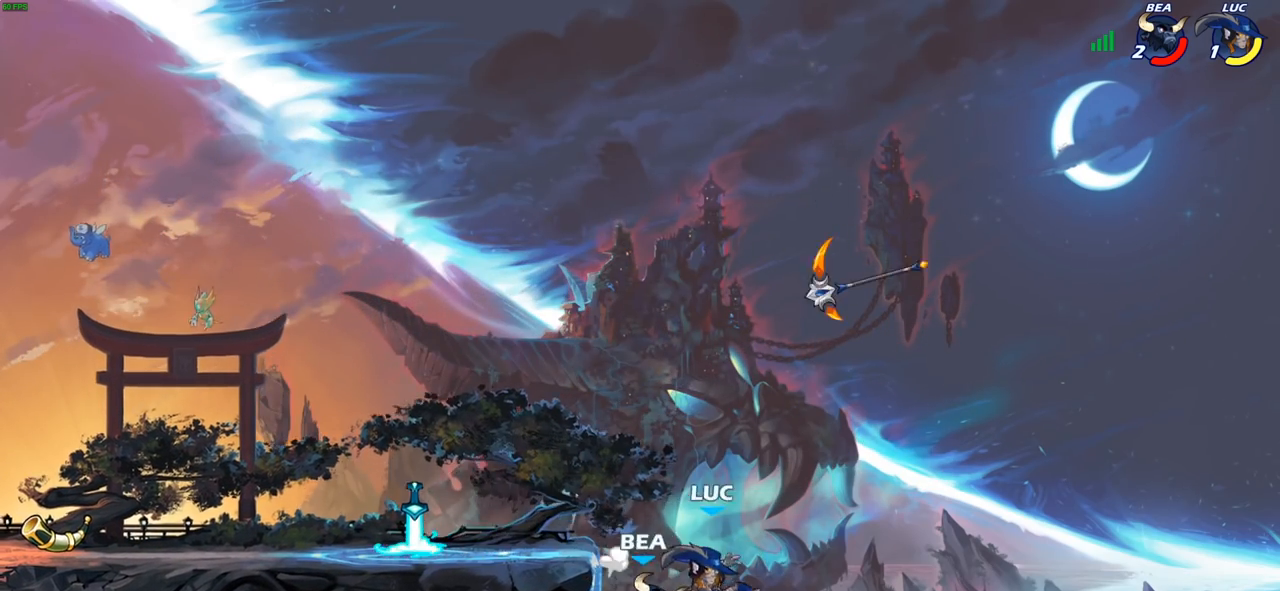
{"buttons": [], "left_stick": "left", "right_stick": "center", "events": [[67, "CROSS", "up"], [117, "left_stick", "up-left"], [150, "CROSS", "down"], [217, "CIRCLE", "down"], [233, "CROSS", "up"], [317, "CIRCLE", "up"], [417, "left_stick", "left"]]}
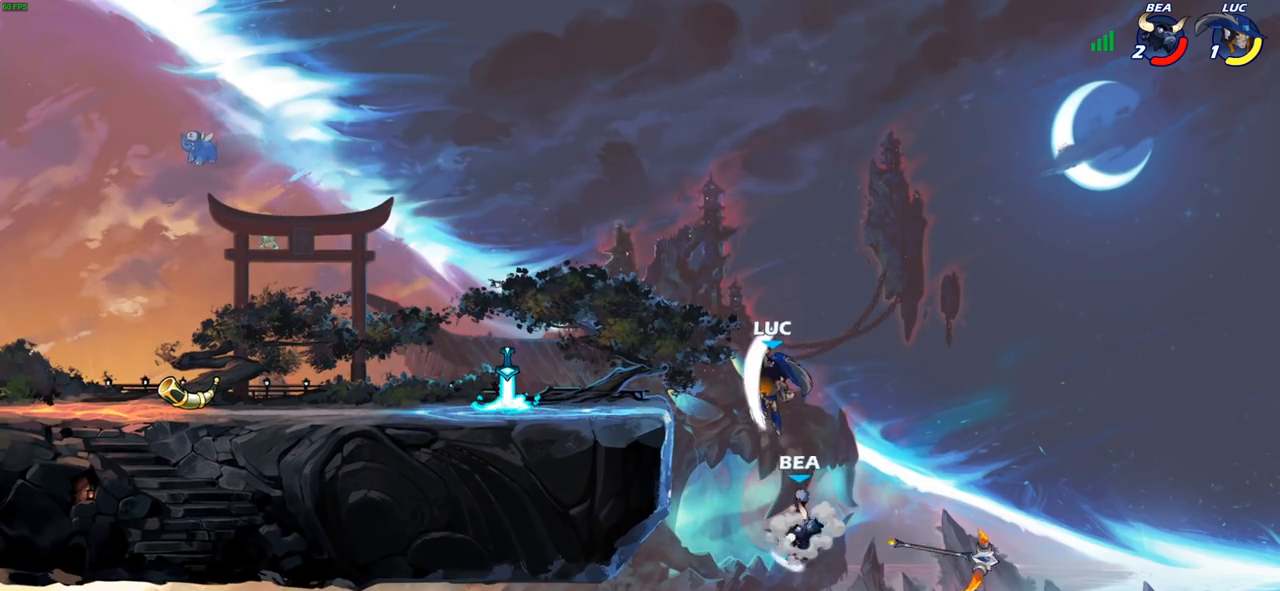
{"buttons": ["SQUARE"], "left_stick": "down", "right_stick": "center", "events": [[350, "left_stick", "down-right"], [433, "SQUARE", "down"], [450, "left_stick", "down"]]}
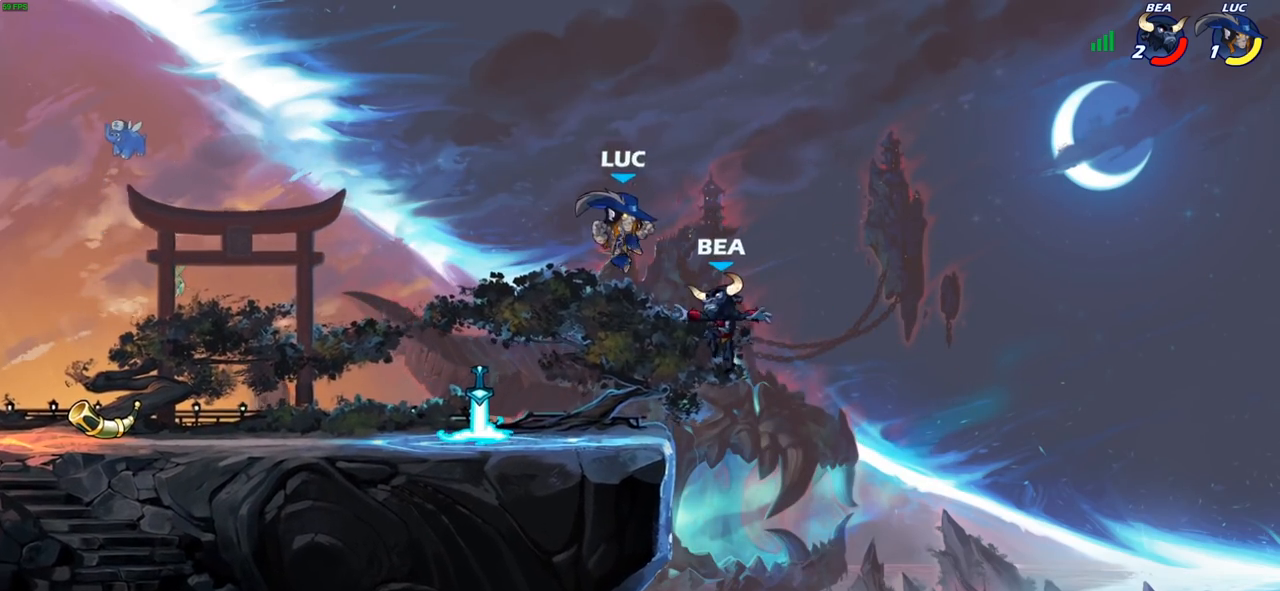
{"buttons": [], "left_stick": "left", "right_stick": "center", "events": [[17, "SQUARE", "up"], [67, "left_stick", "center"], [283, "left_stick", "left"]]}
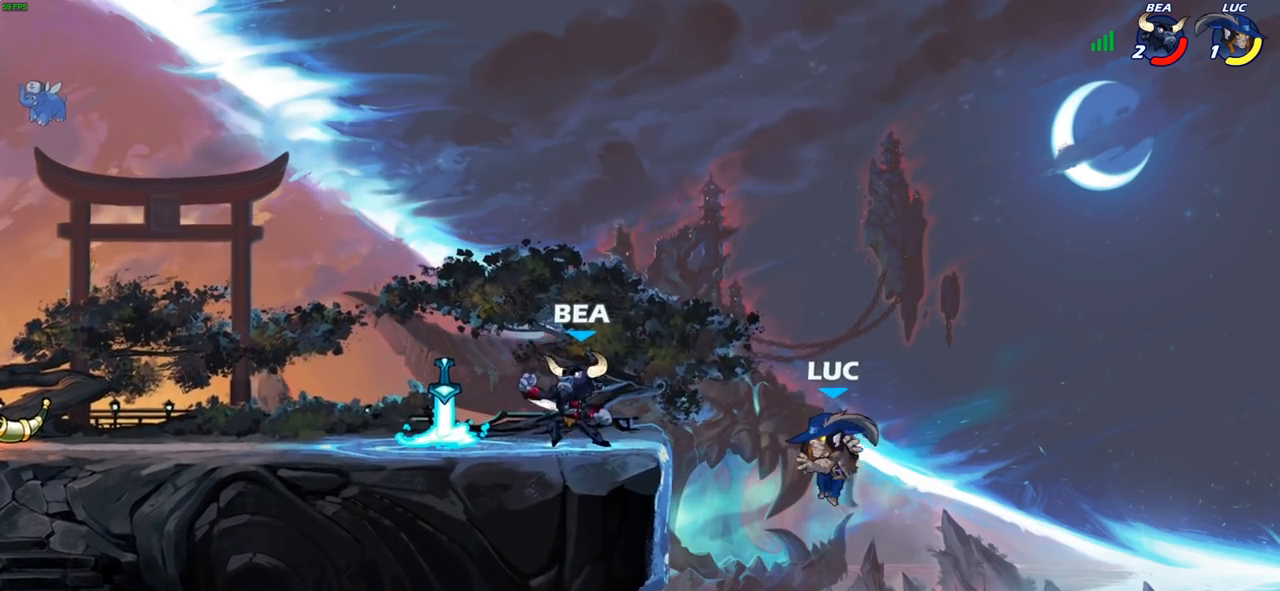
{"buttons": ["R2"], "left_stick": "up-left", "right_stick": "center", "events": [[233, "CROSS", "down"], [283, "left_stick", "up-left"], [400, "CROSS", "up"], [500, "R2", "down"]]}
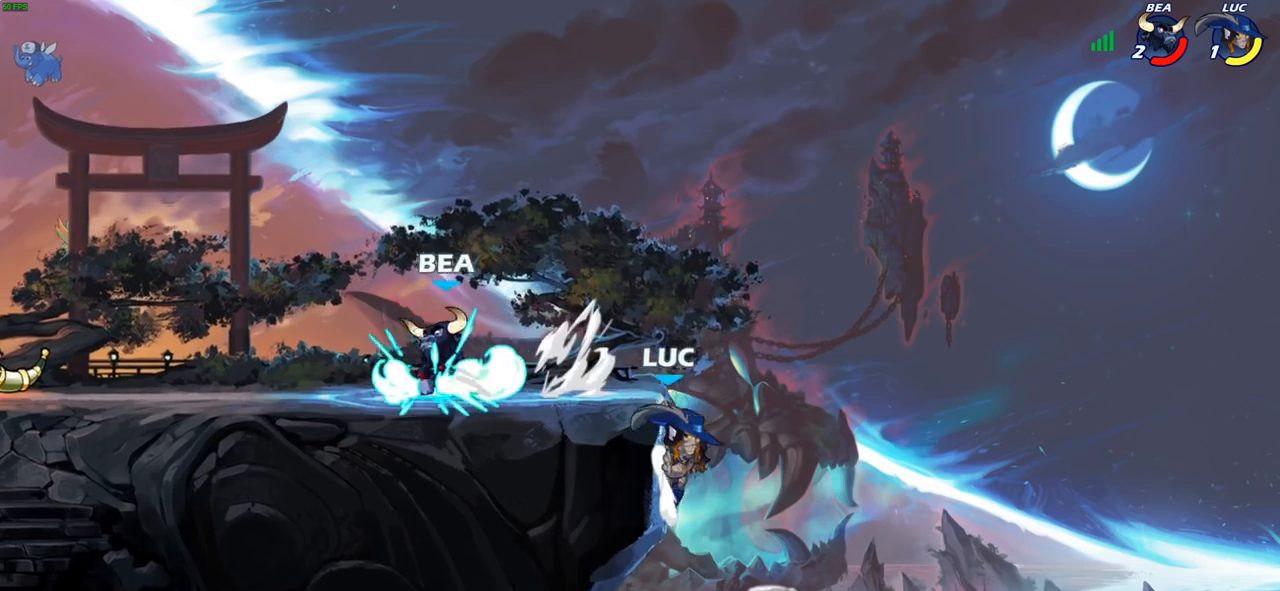
{"buttons": ["R2"], "left_stick": "up-left", "right_stick": "center", "events": [[183, "R2", "up"], [267, "CROSS", "down"], [367, "R2", "down"], [383, "CROSS", "up"]]}
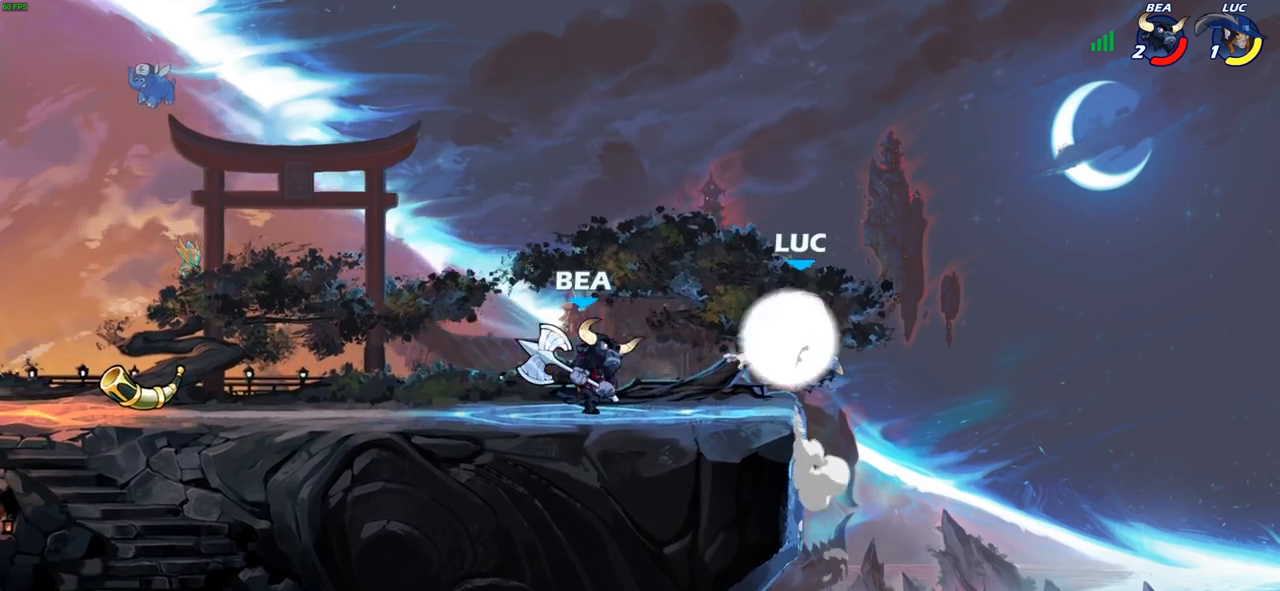
{"buttons": [], "left_stick": "down-left", "right_stick": "center", "events": [[50, "R2", "up"], [133, "CROSS", "down"], [283, "CROSS", "up"], [367, "left_stick", "down-left"]]}
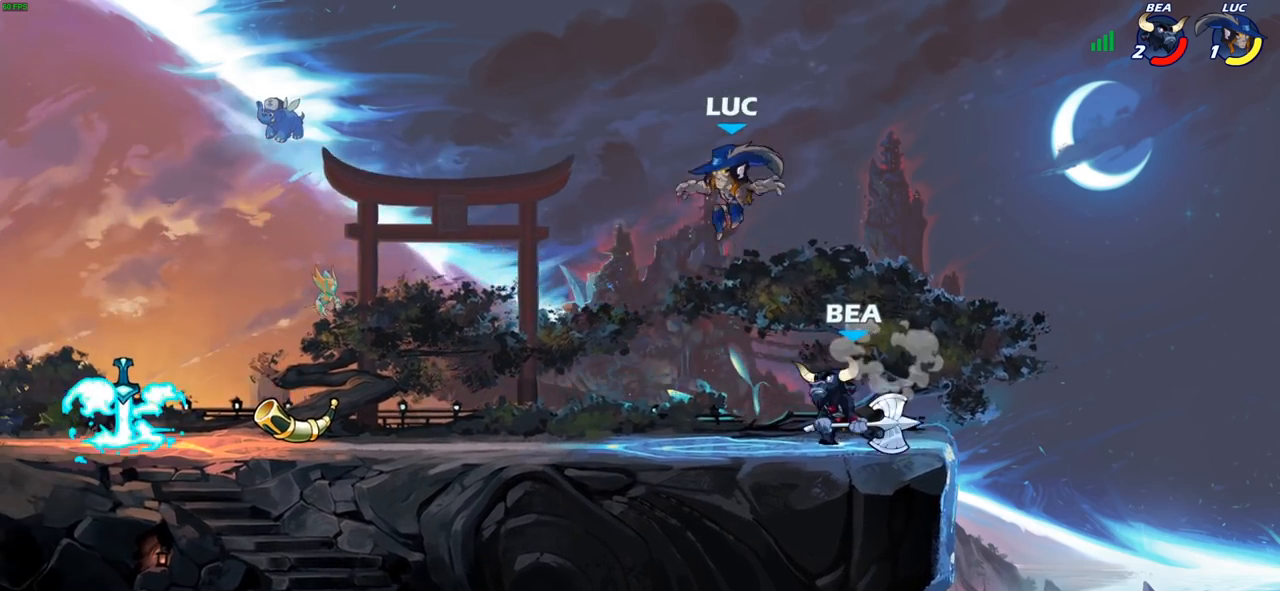
{"buttons": [], "left_stick": "center", "right_stick": "center", "events": [[150, "left_stick", "left"], [200, "CROSS", "down"], [217, "R2", "down"], [300, "CROSS", "up"], [400, "R2", "up"], [417, "left_stick", "center"]]}
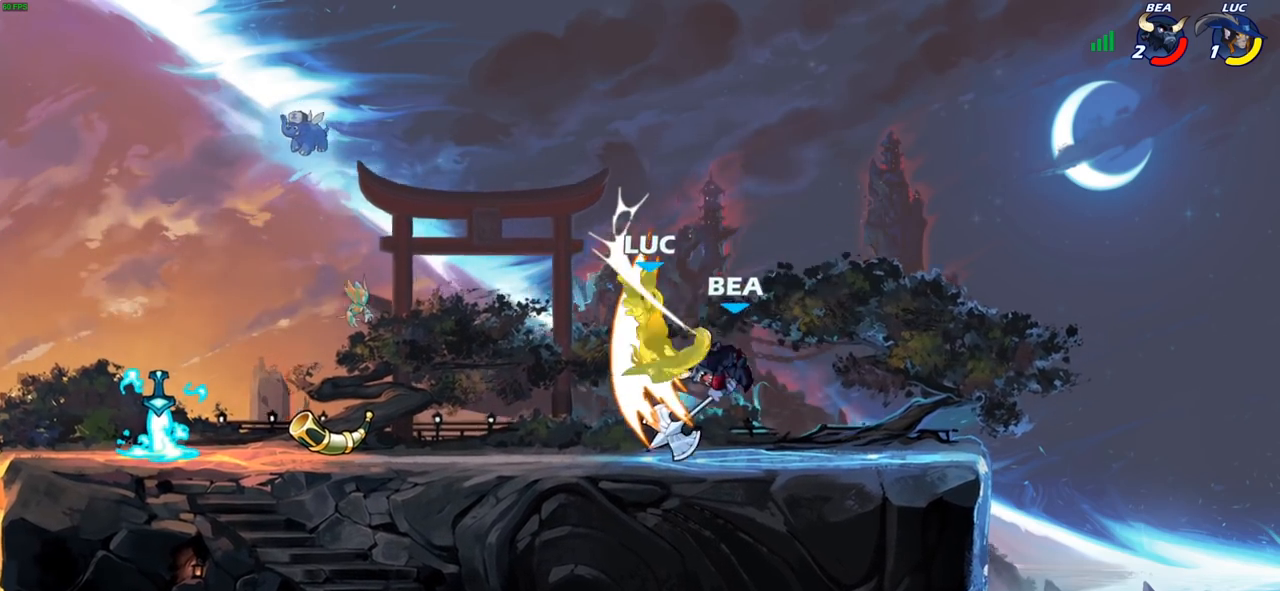
{"buttons": [], "left_stick": "right", "right_stick": "center", "events": [[333, "left_stick", "right"]]}
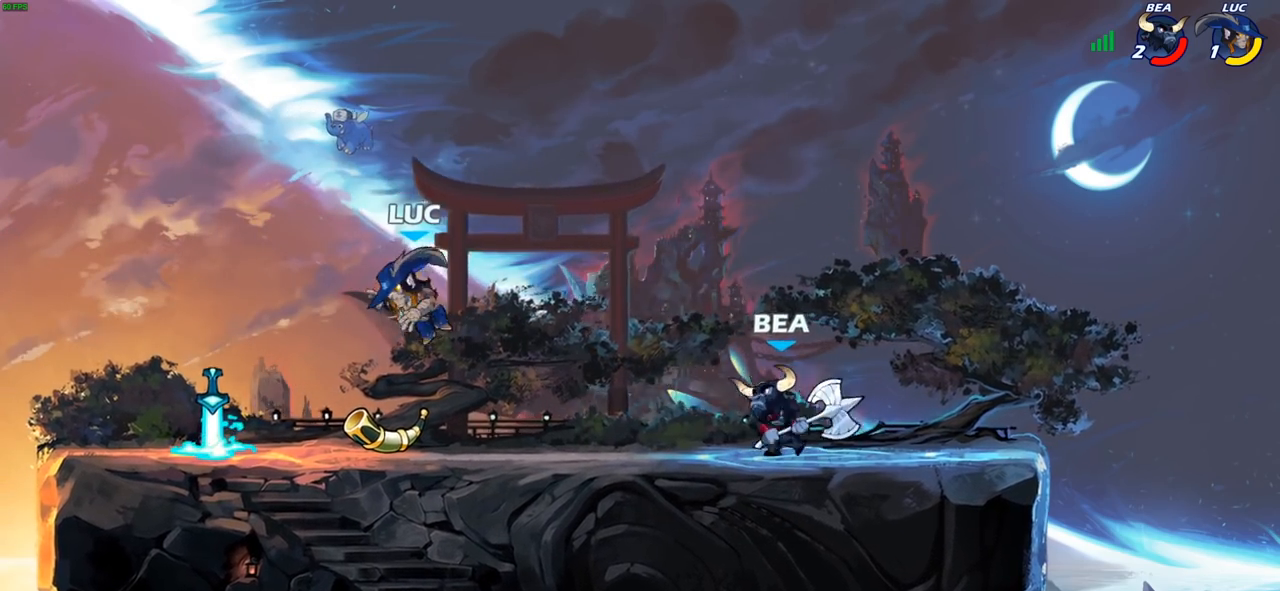
{"buttons": [], "left_stick": "right", "right_stick": "center", "events": [[117, "R2", "down"], [417, "R2", "up"]]}
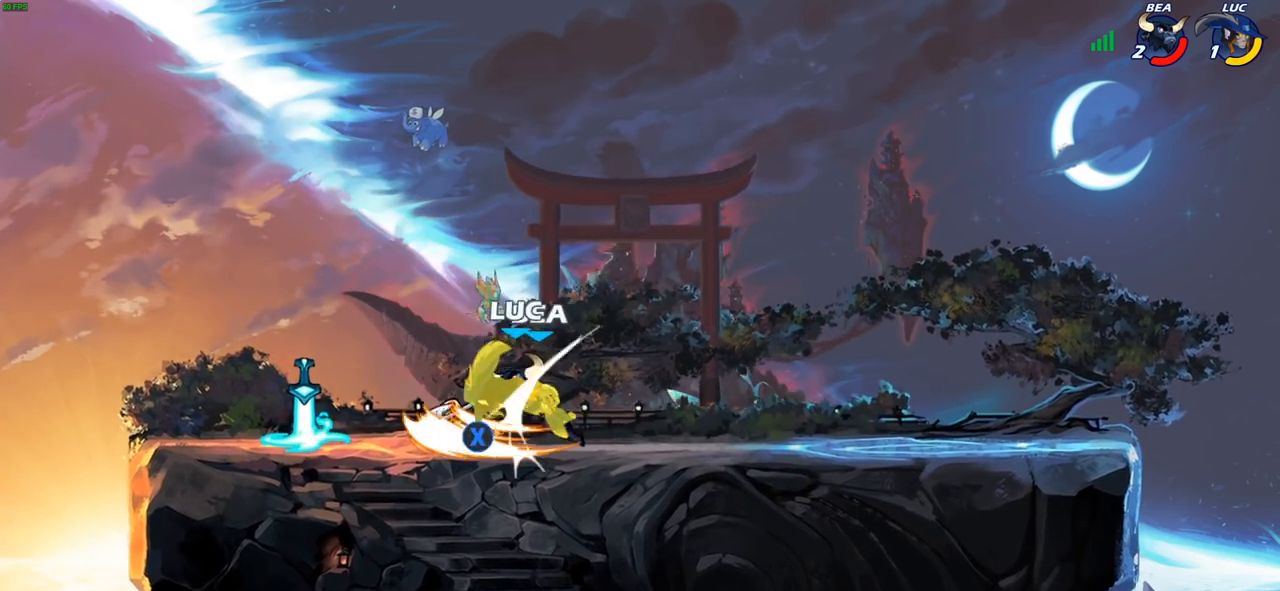
{"buttons": [], "left_stick": "right", "right_stick": "center", "events": []}
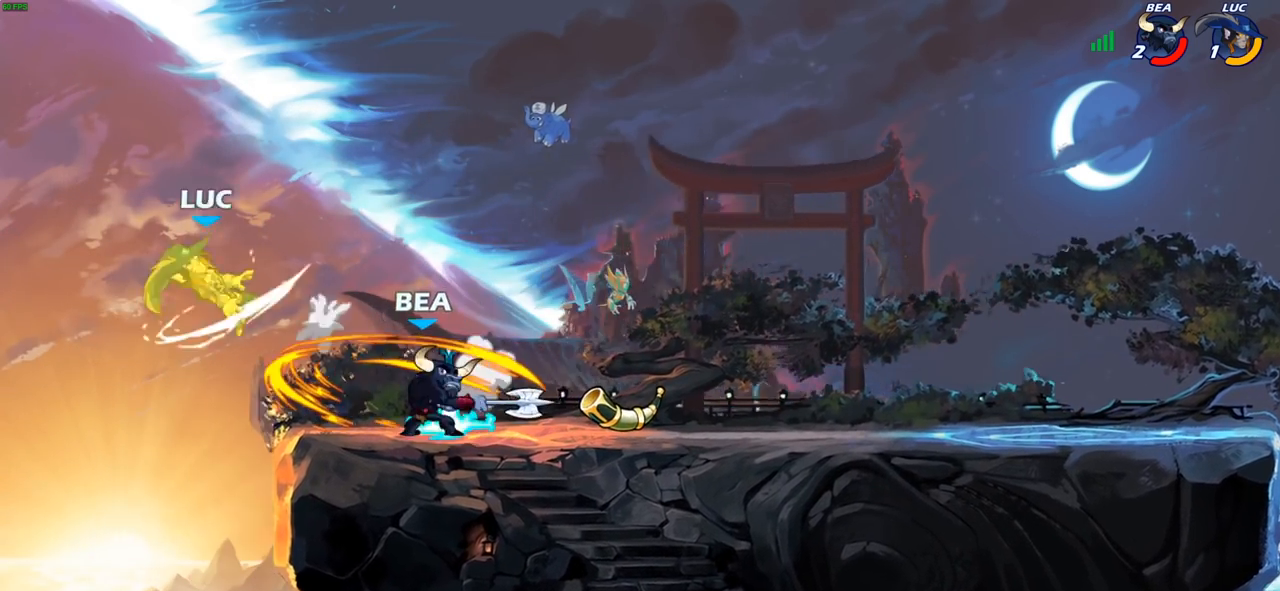
{"buttons": ["R2"], "left_stick": "right", "right_stick": "center", "events": [[33, "R2", "down"], [167, "R2", "up"], [267, "R2", "down"], [400, "R2", "up"], [500, "R2", "down"]]}
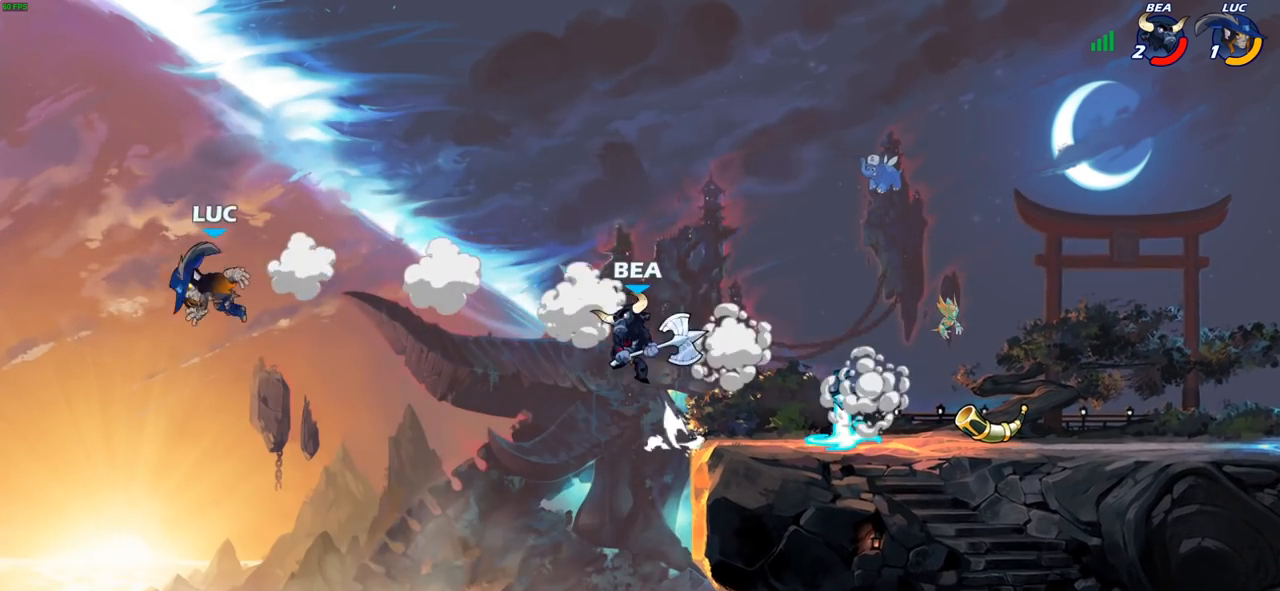
{"buttons": [], "left_stick": "up-right", "right_stick": "center", "events": [[183, "R2", "up"], [367, "CIRCLE", "down"], [400, "left_stick", "up-right"], [483, "CIRCLE", "up"]]}
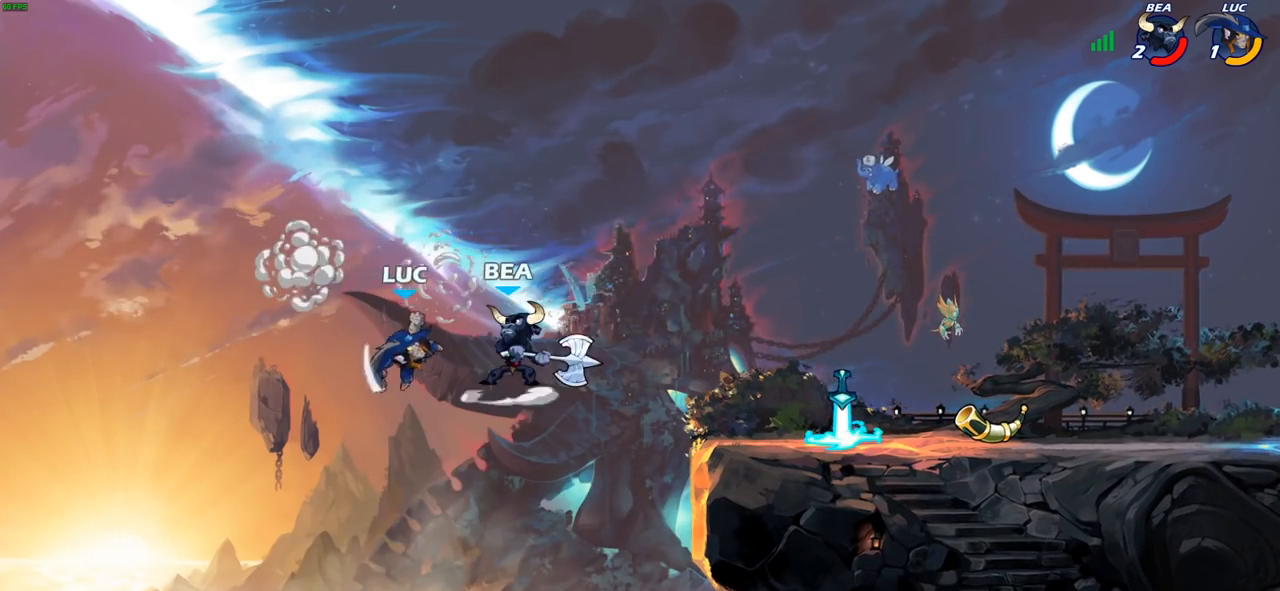
{"buttons": [], "left_stick": "up-right", "right_stick": "center", "events": []}
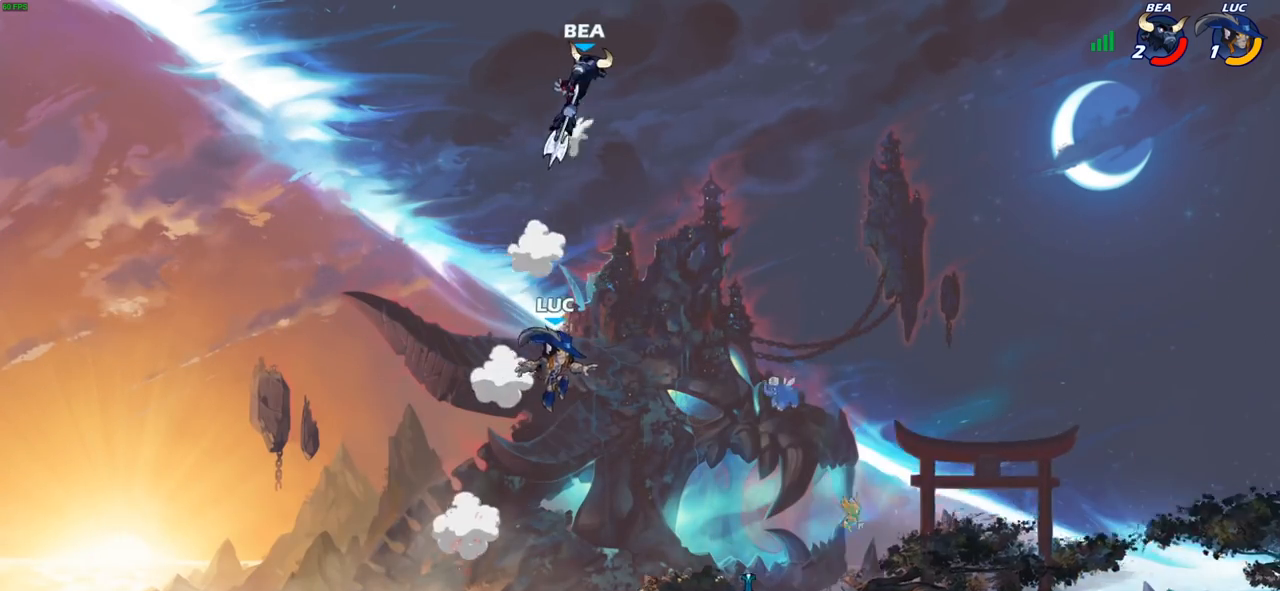
{"buttons": [], "left_stick": "down-left", "right_stick": "center", "events": [[17, "left_stick", "down-right"], [83, "left_stick", "down"], [183, "left_stick", "down-right"], [433, "left_stick", "down-left"]]}